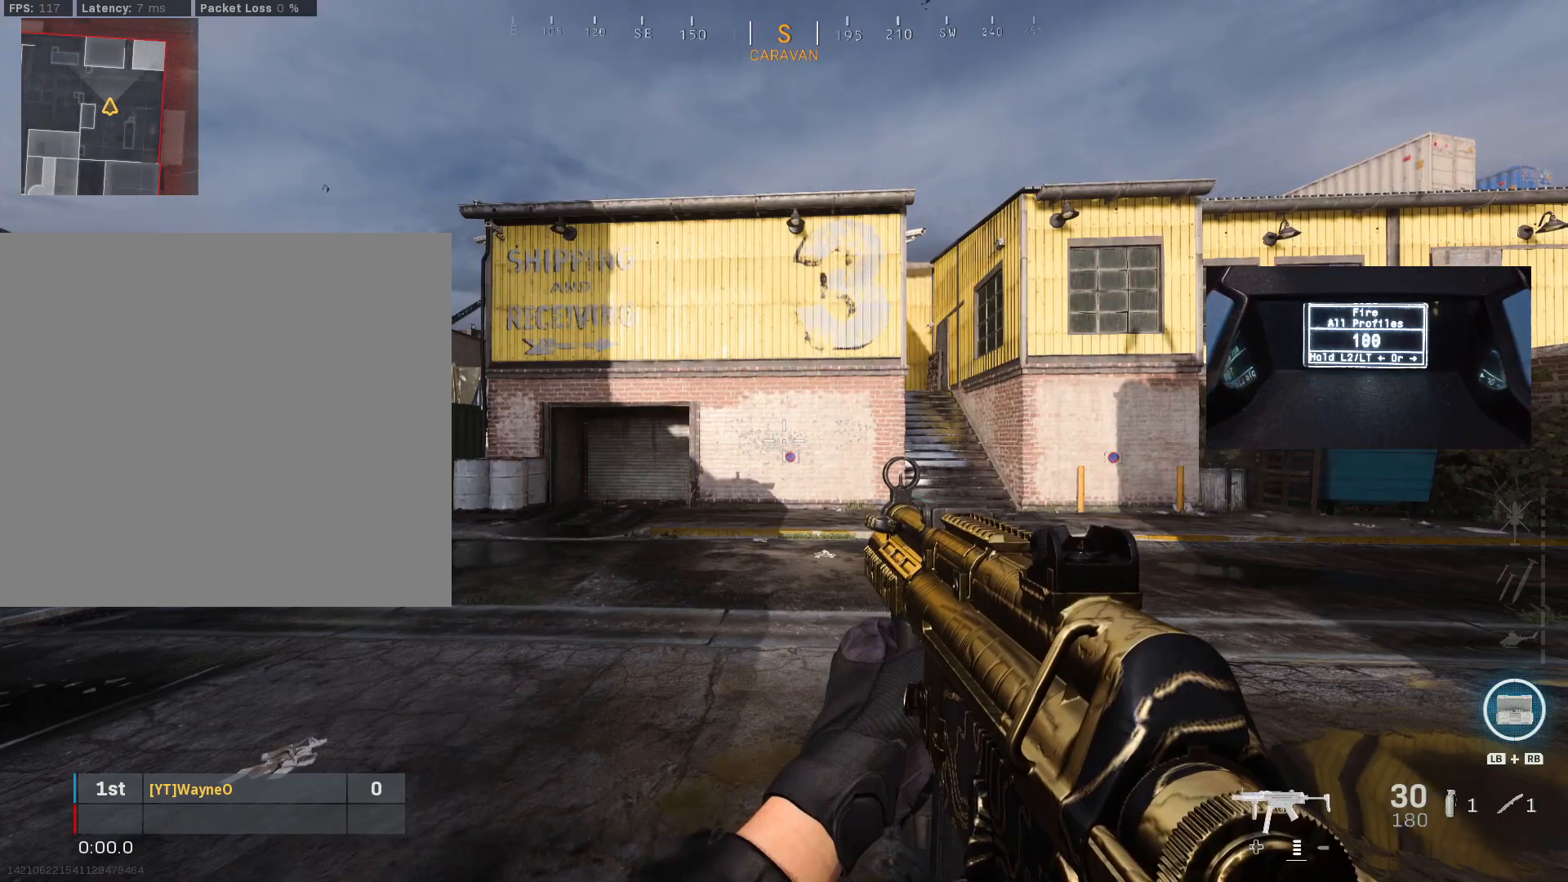
Gameplay with a controller (Xbox layout); each line is a JSON object with the inputs held at the frame after it. "events" lists button and stick changes between this image and that frame as [ms after this image, input, new state], when the widget could be followed in between.
{"buttons": ["L2"], "left_stick": "center", "right_stick": "center", "events": [[133, "L2", "down"]]}
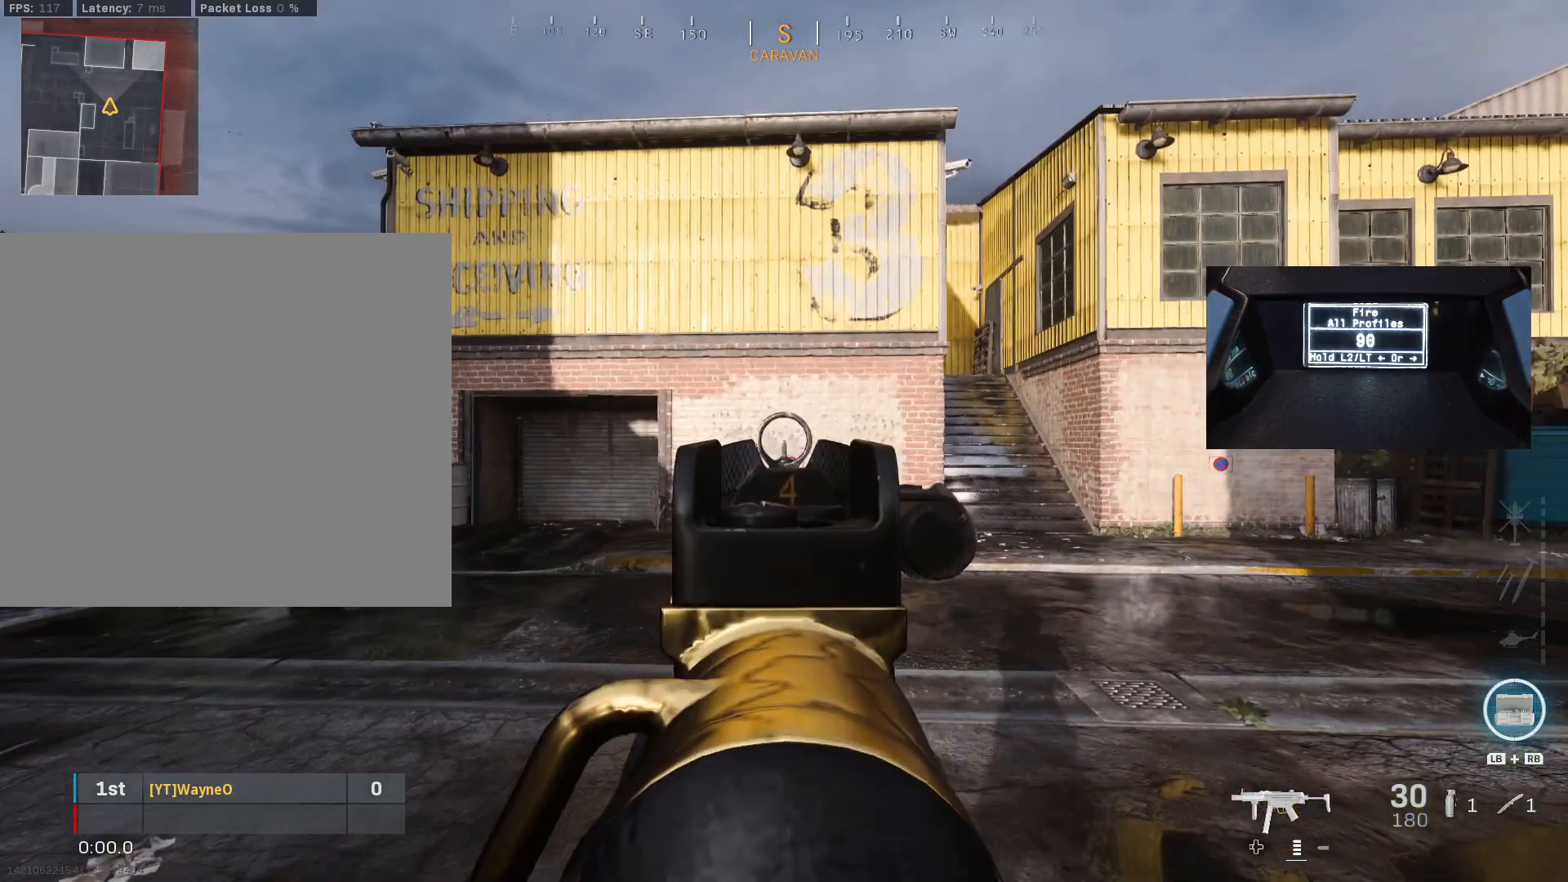
{"buttons": ["L2"], "left_stick": "center", "right_stick": "center", "events": []}
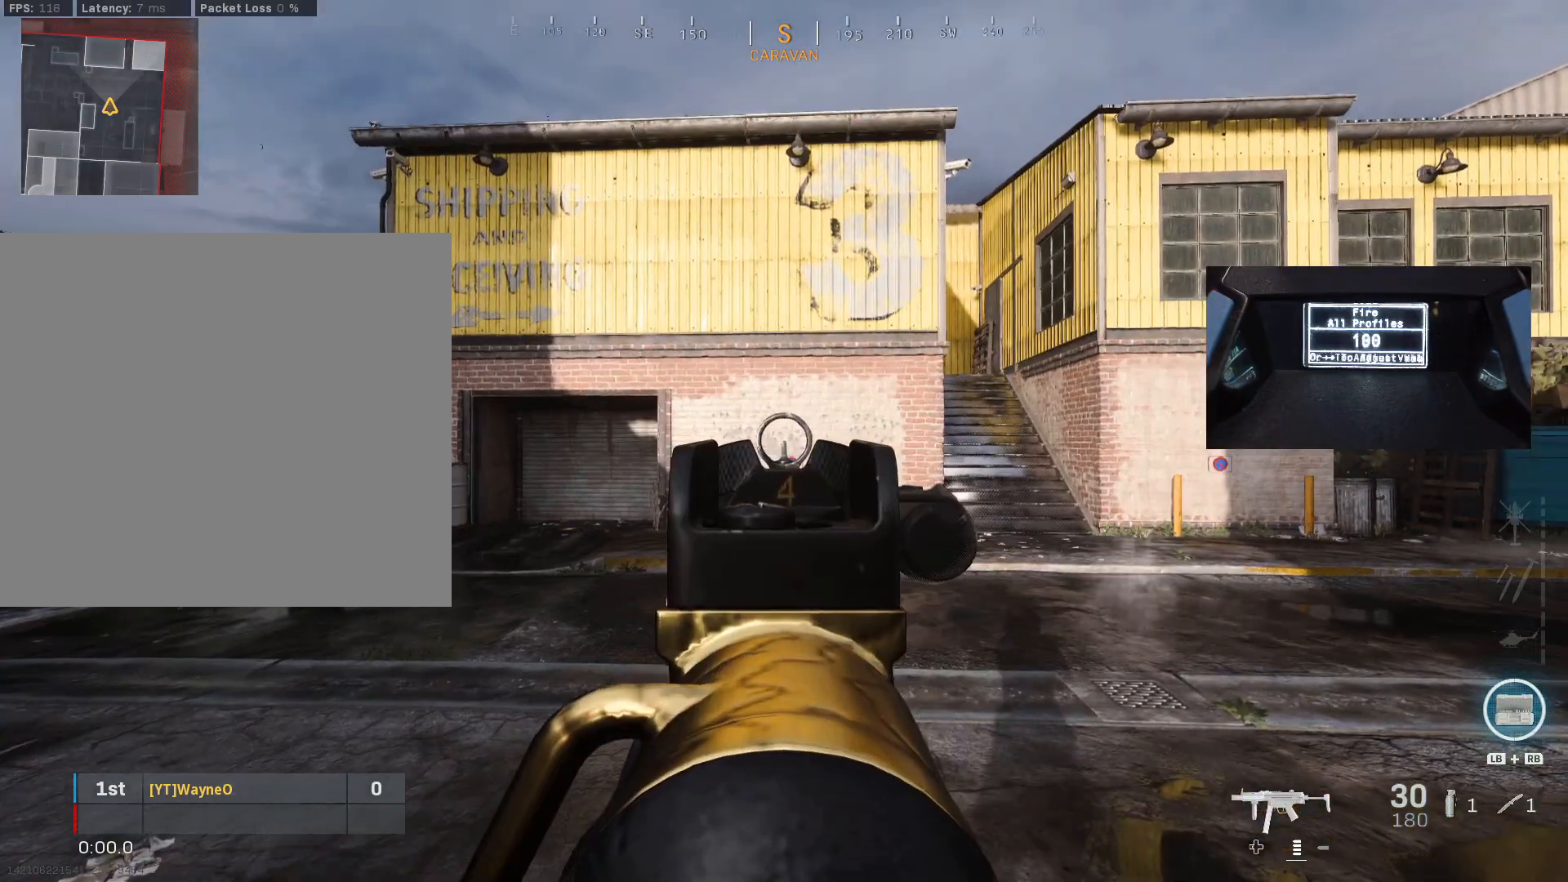
{"buttons": [], "left_stick": "center", "right_stick": "center", "events": [[100, "L2", "up"]]}
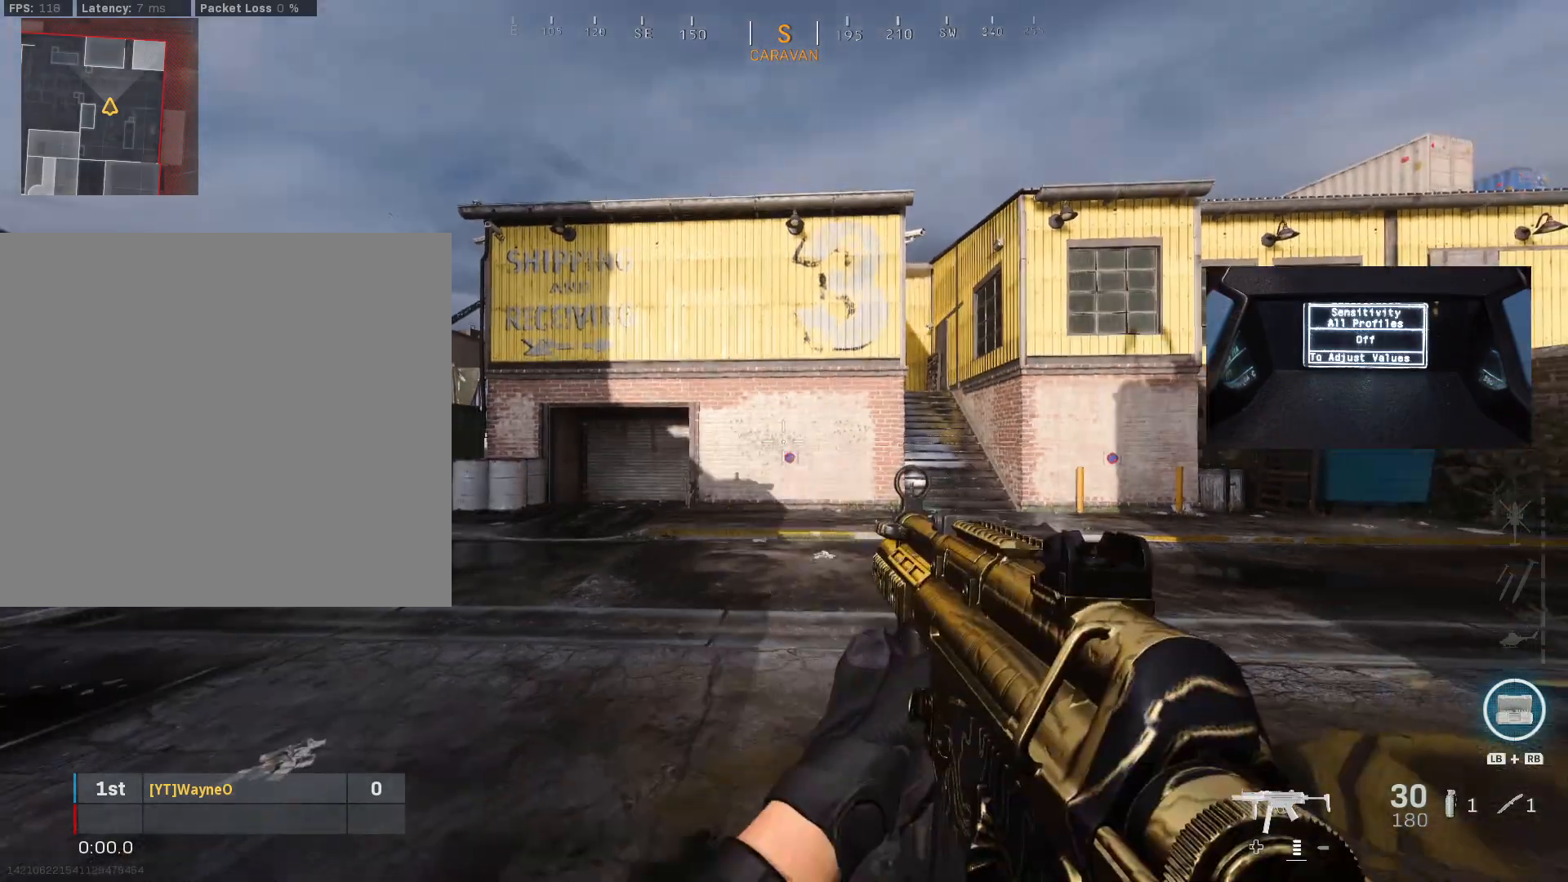
{"buttons": [], "left_stick": "center", "right_stick": "center", "events": [[400, "B", "down"], [467, "B", "up"]]}
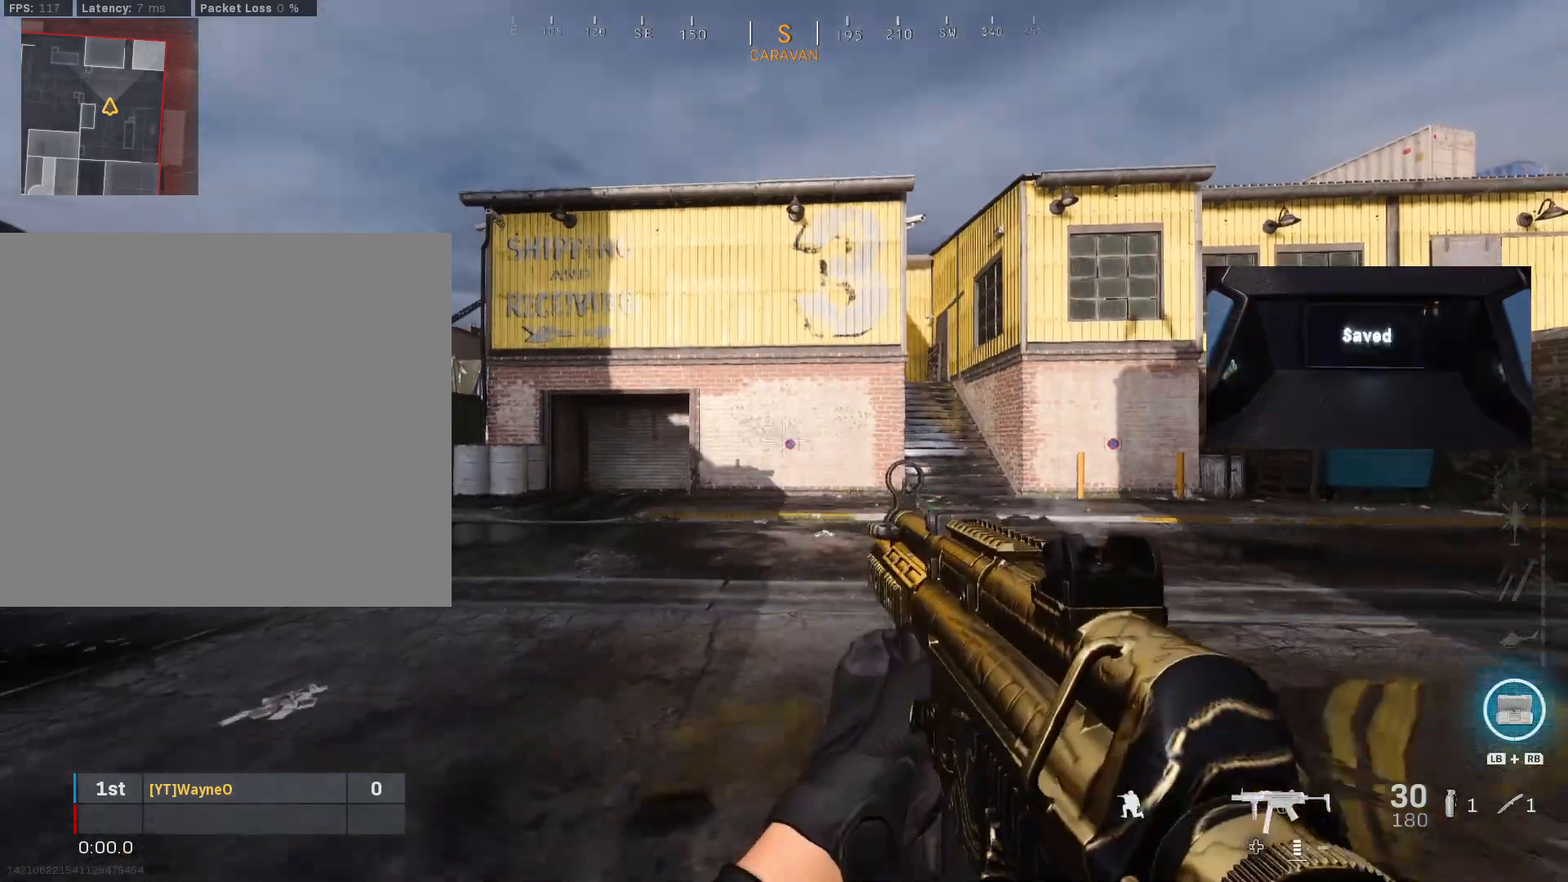
{"buttons": [], "left_stick": "center", "right_stick": "center", "events": [[133, "B", "down"], [267, "B", "up"]]}
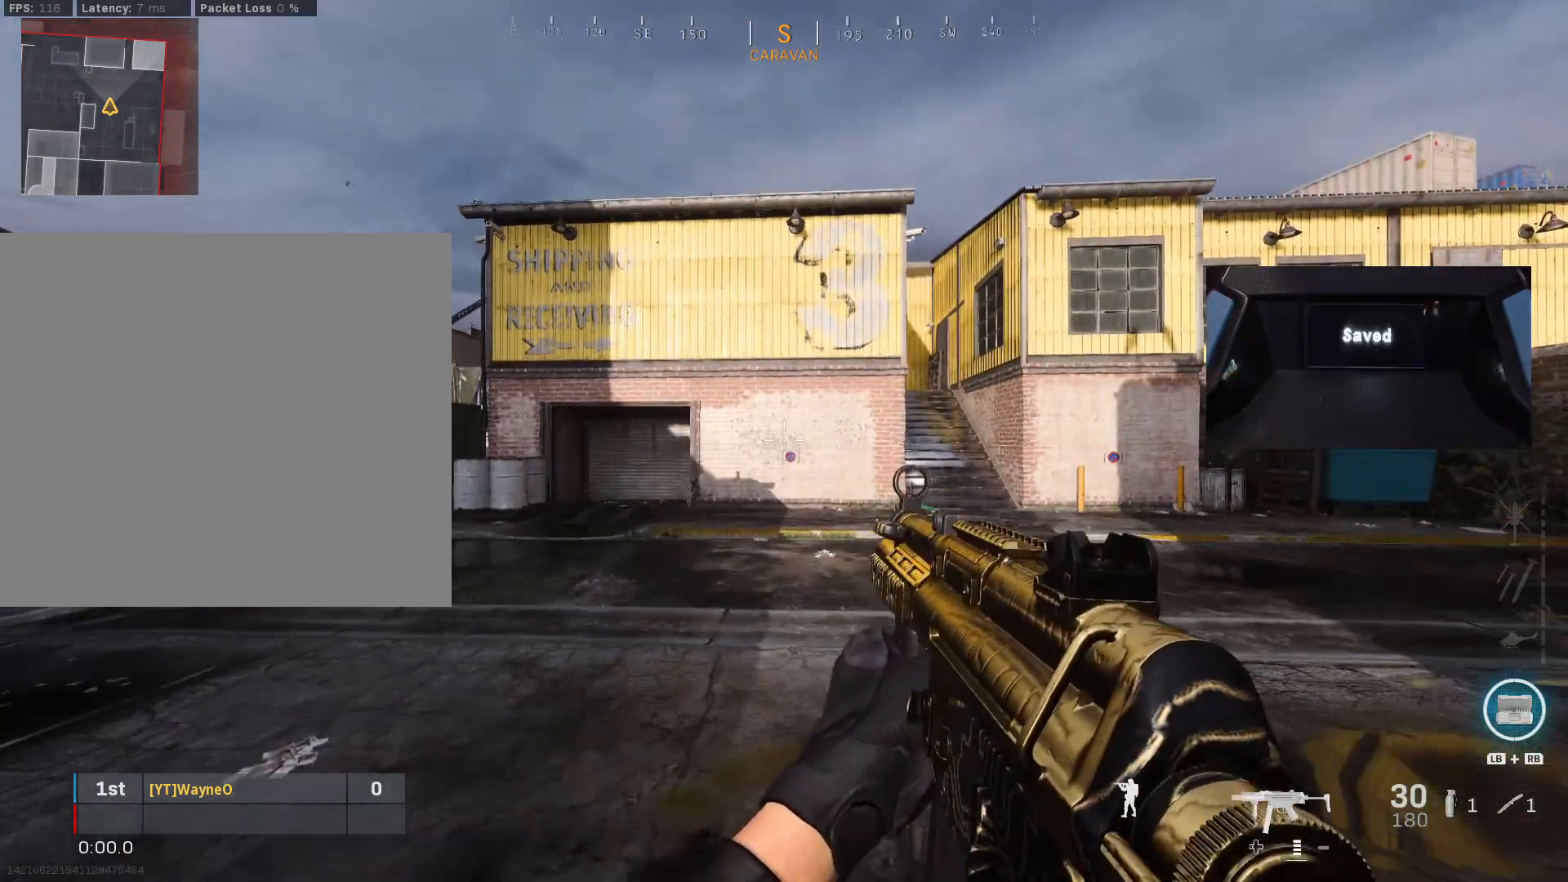
{"buttons": [], "left_stick": "center", "right_stick": "center", "events": []}
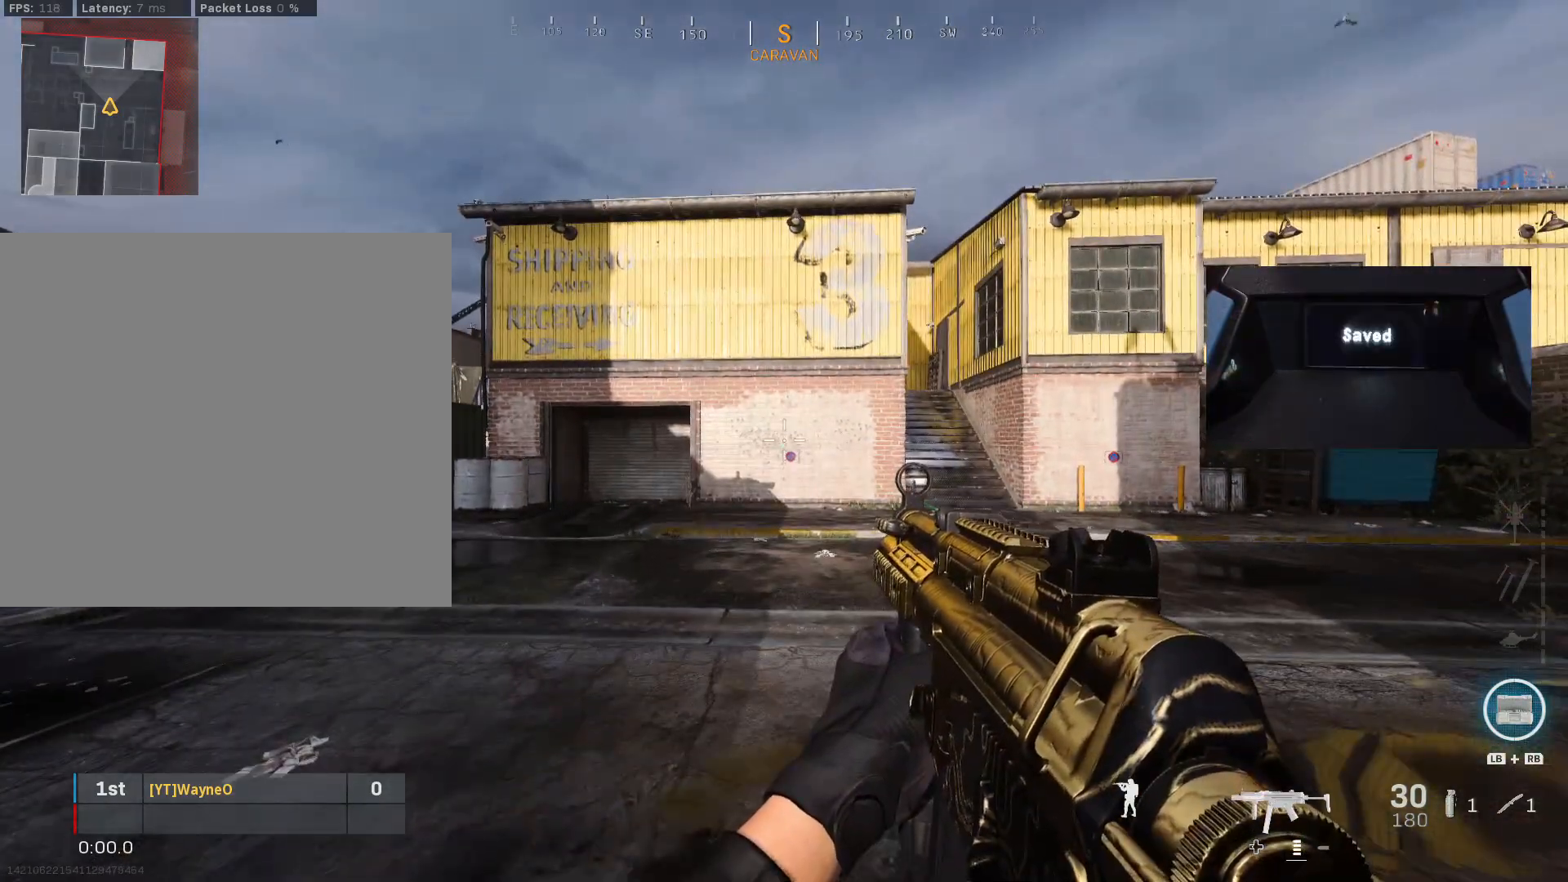
{"buttons": ["R2"], "left_stick": "center", "right_stick": "up-right", "events": [[267, "R2", "down"], [333, "right_stick", "right"], [467, "right_stick", "up-right"]]}
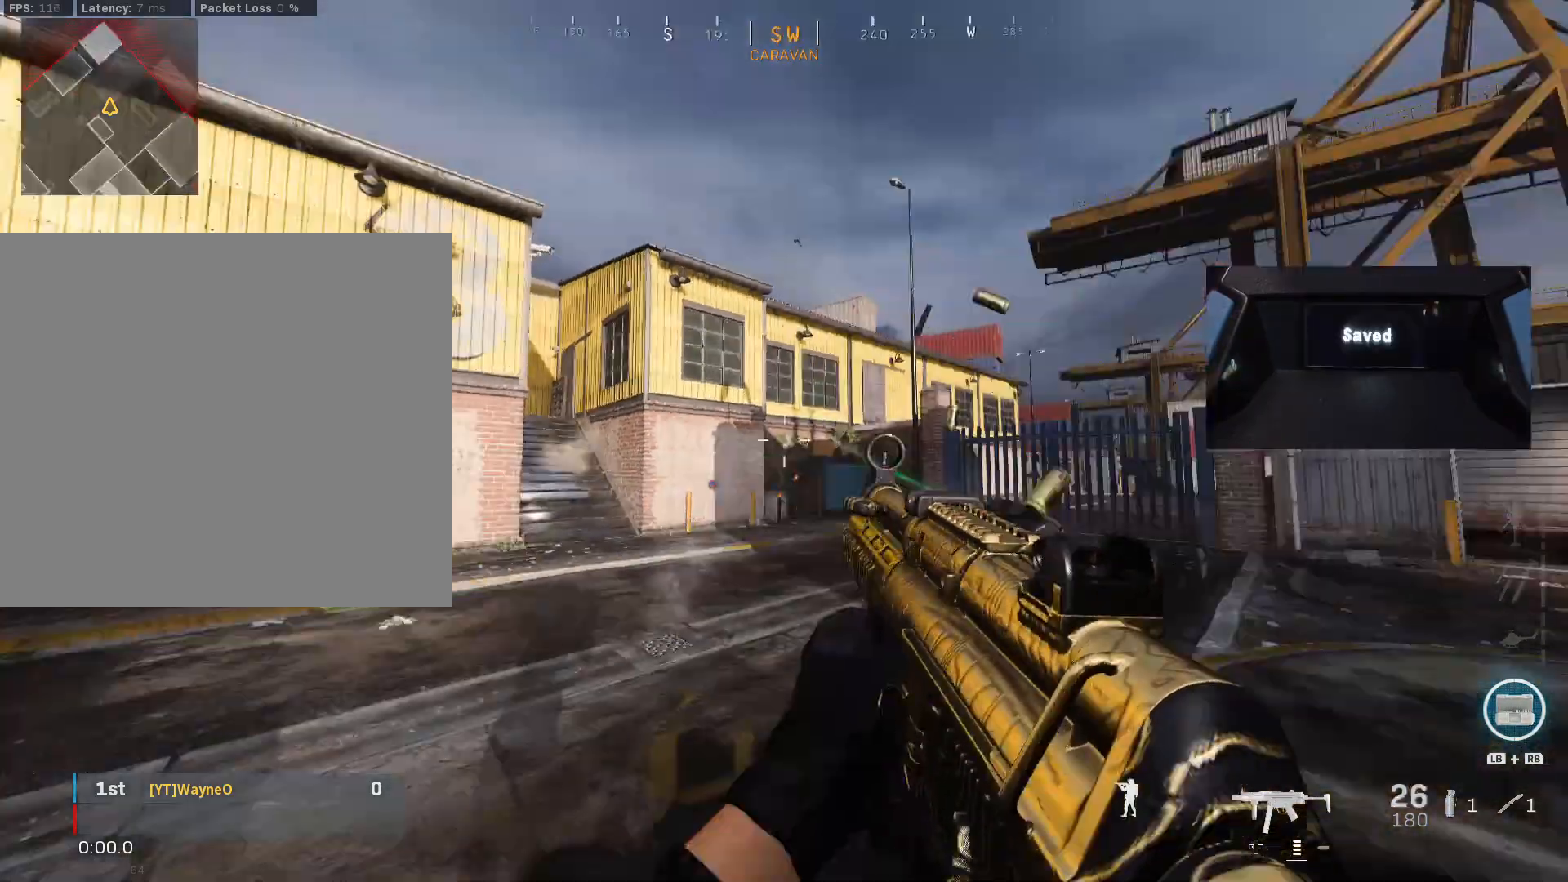
{"buttons": ["R2"], "left_stick": "center", "right_stick": "right", "events": [[67, "right_stick", "down-left"], [333, "right_stick", "up-right"], [467, "right_stick", "right"]]}
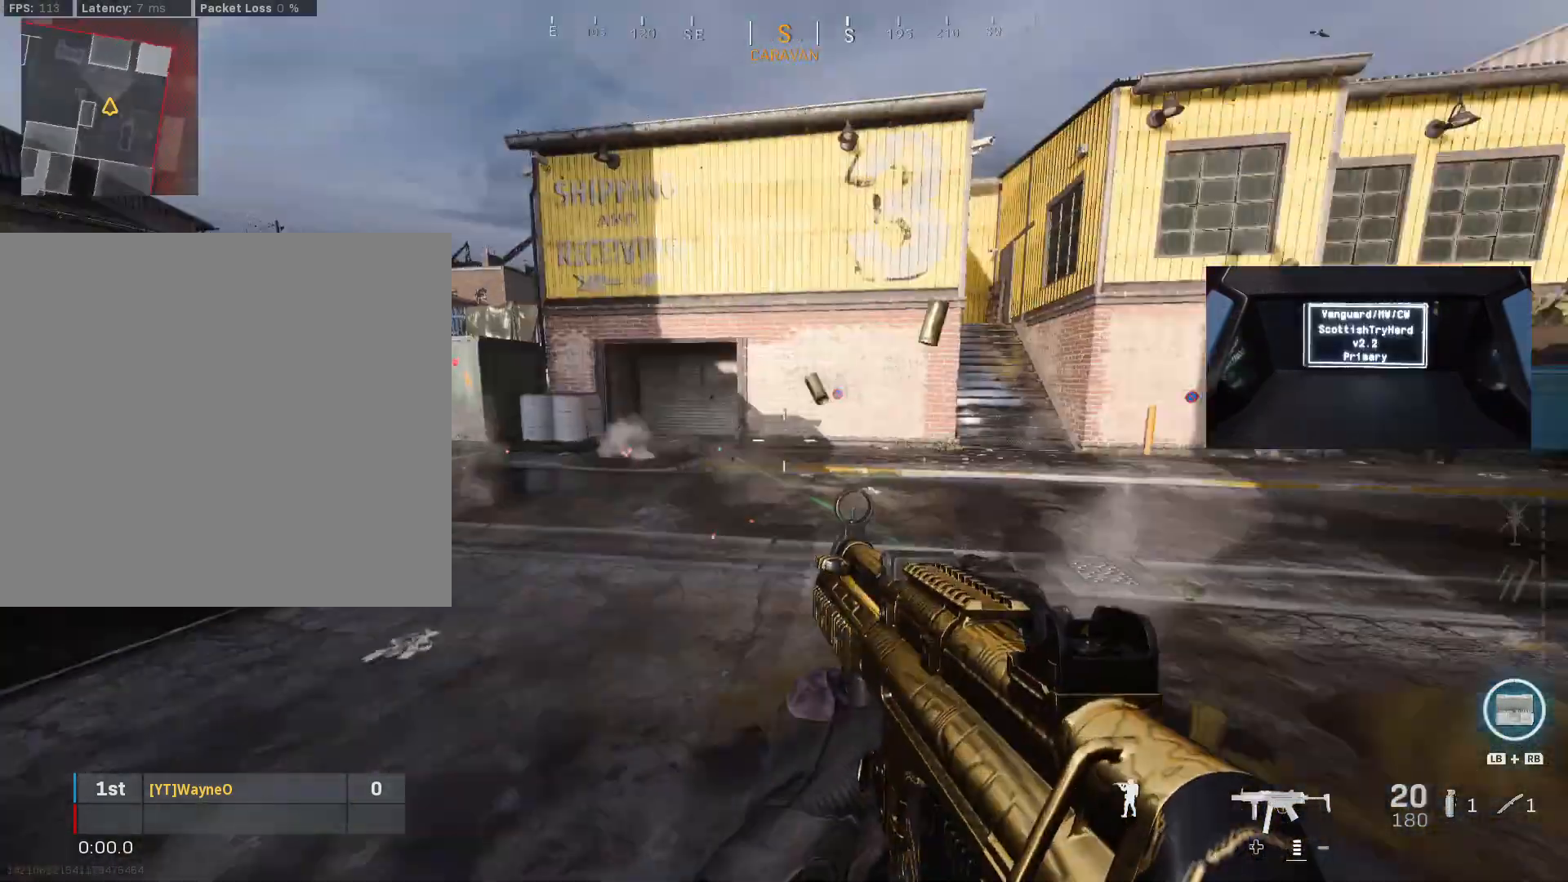
{"buttons": ["R2"], "left_stick": "center", "right_stick": "right", "events": [[167, "right_stick", "left"], [500, "right_stick", "right"]]}
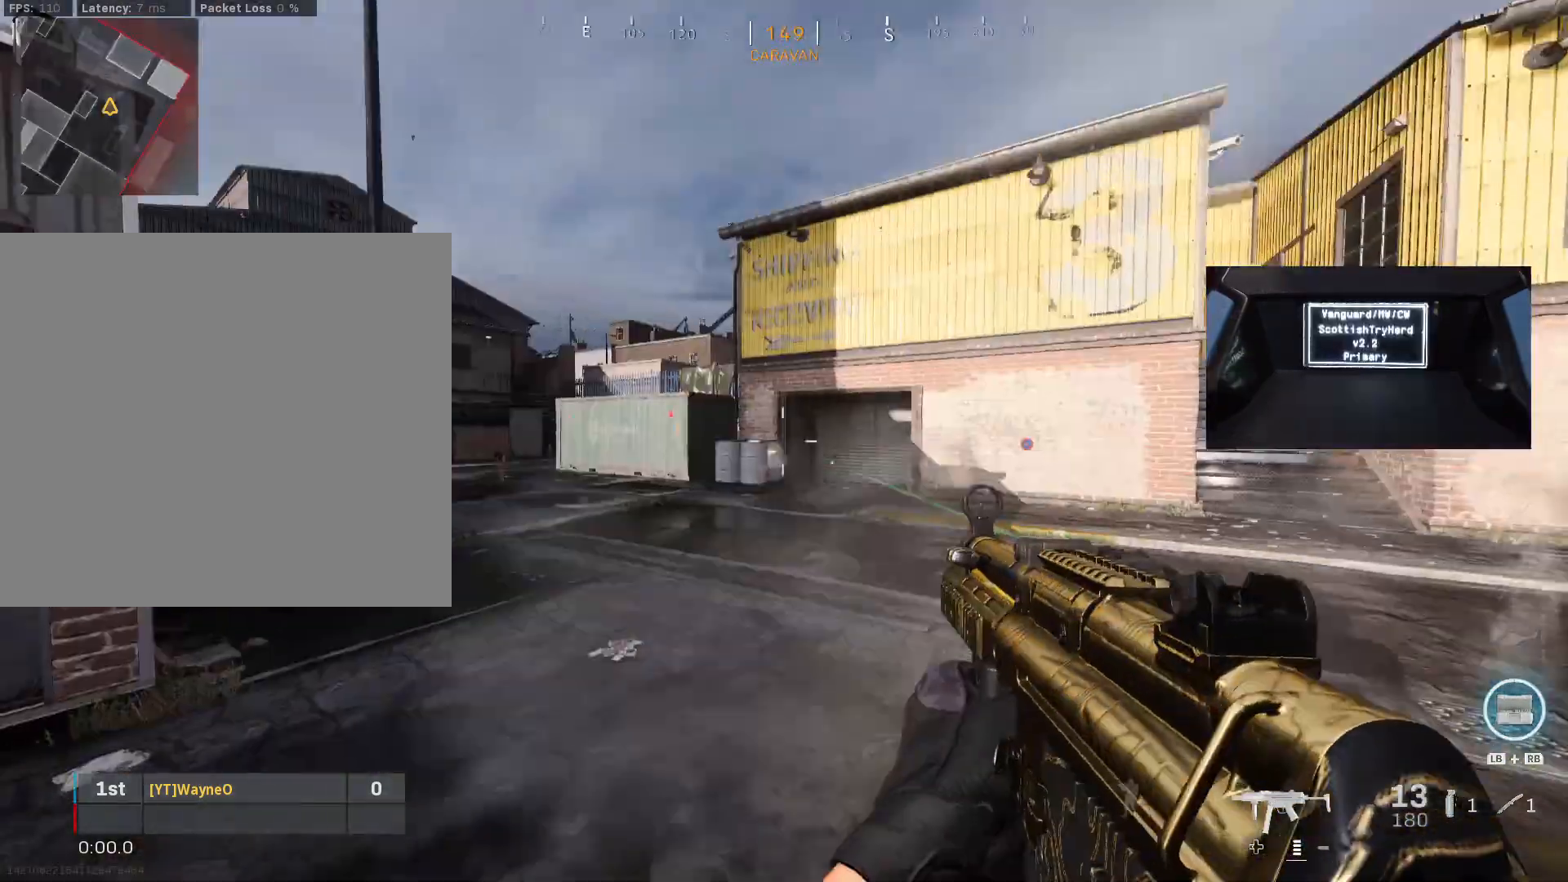
{"buttons": ["R2"], "left_stick": "center", "right_stick": "left", "events": [[300, "right_stick", "left"]]}
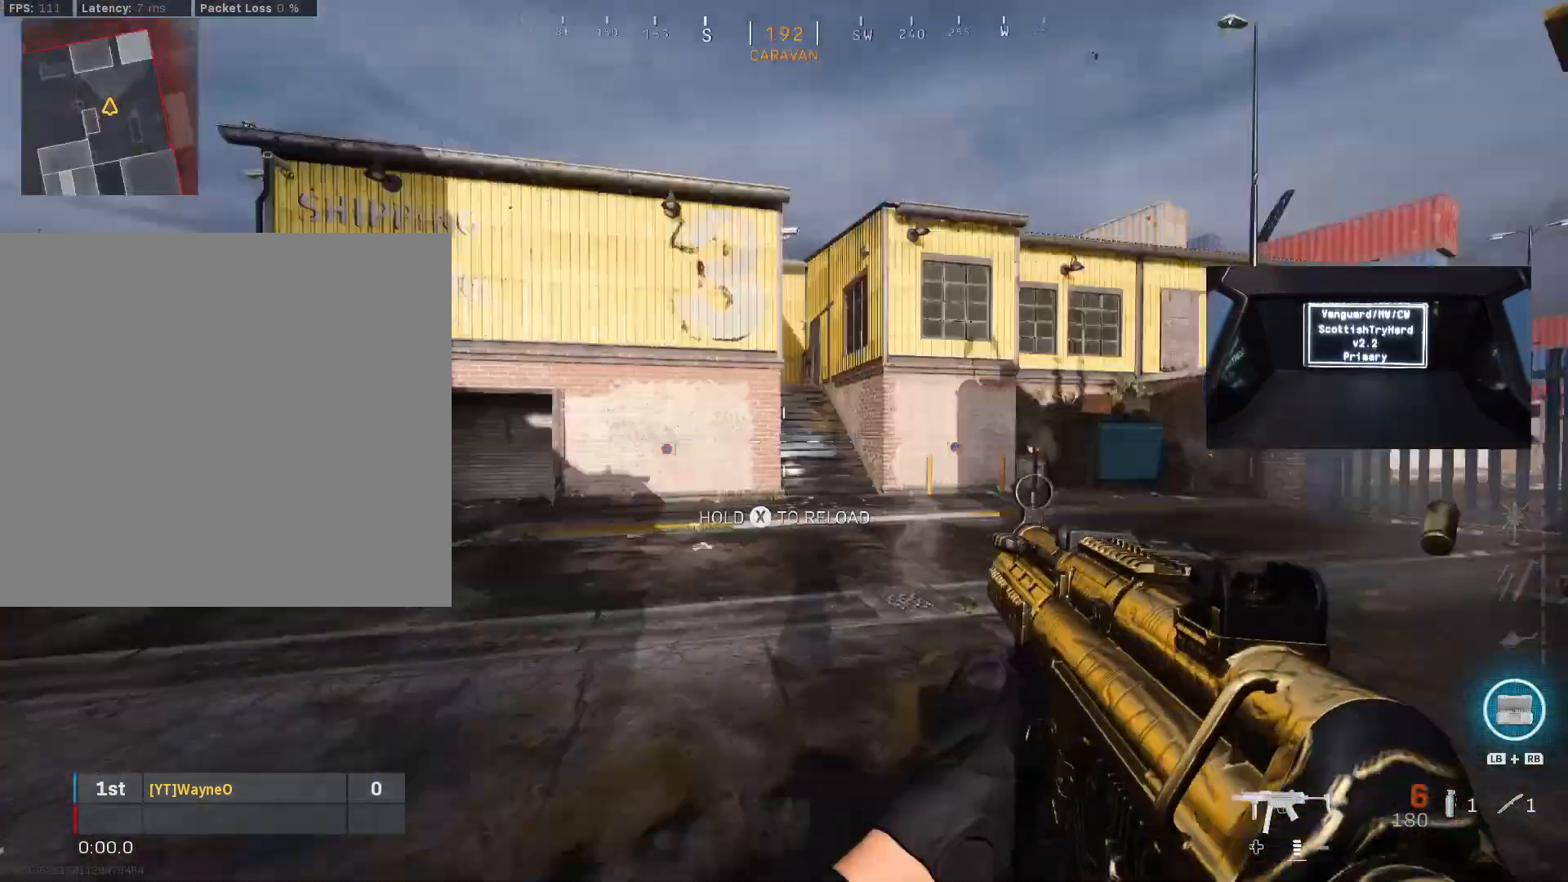
{"buttons": ["R2"], "left_stick": "center", "right_stick": "left", "events": [[133, "right_stick", "right"], [300, "right_stick", "left"]]}
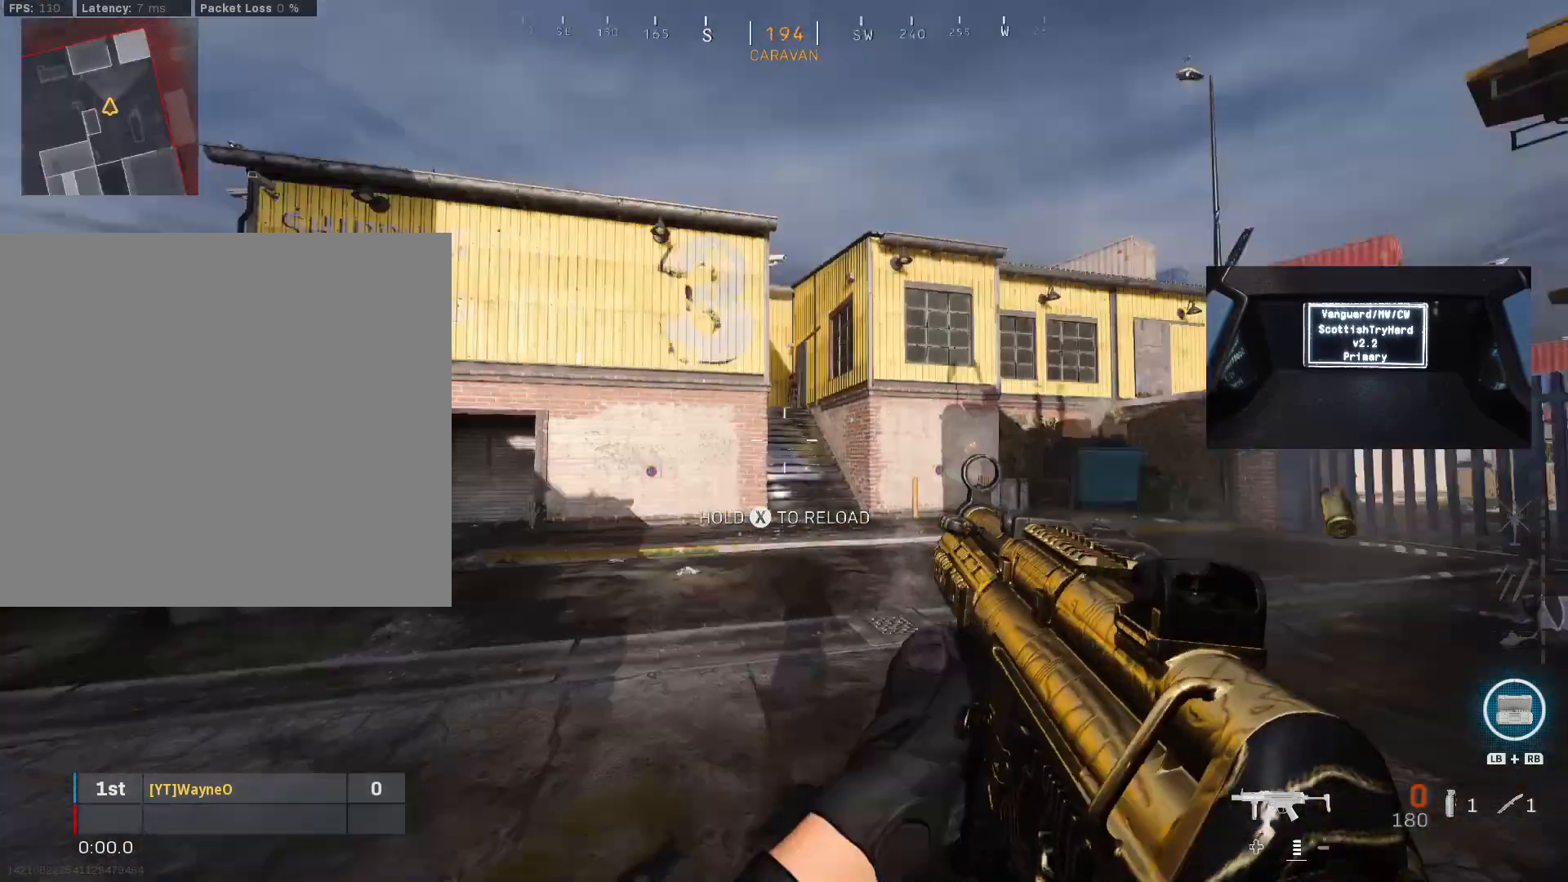
{"buttons": [], "left_stick": "center", "right_stick": "center", "events": [[67, "R2", "up"], [100, "right_stick", "center"]]}
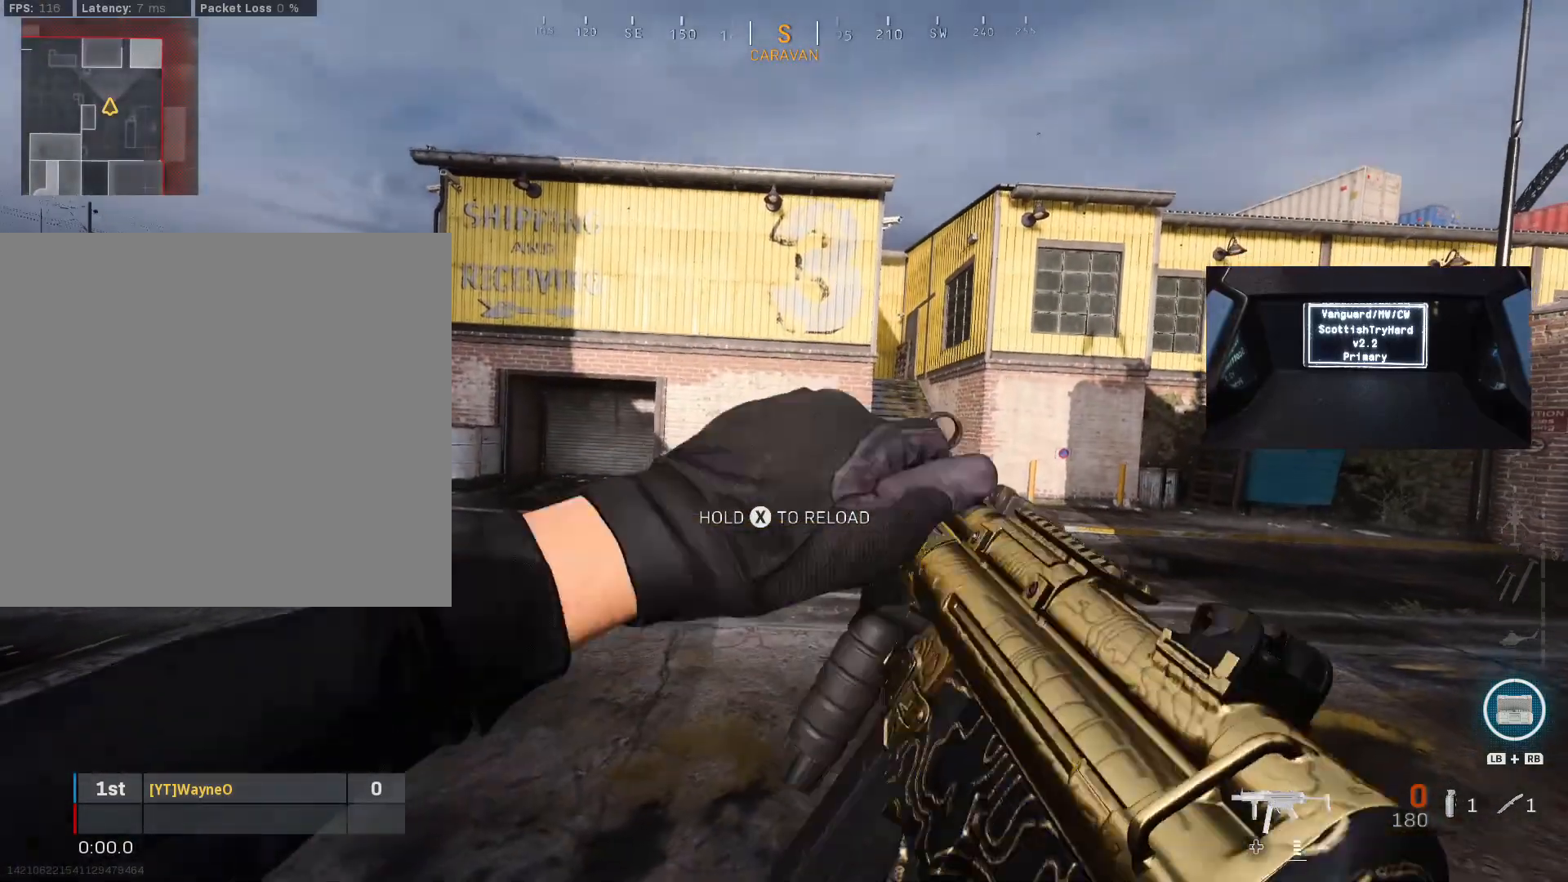
{"buttons": ["L2"], "left_stick": "center", "right_stick": "center", "events": [[500, "L2", "down"]]}
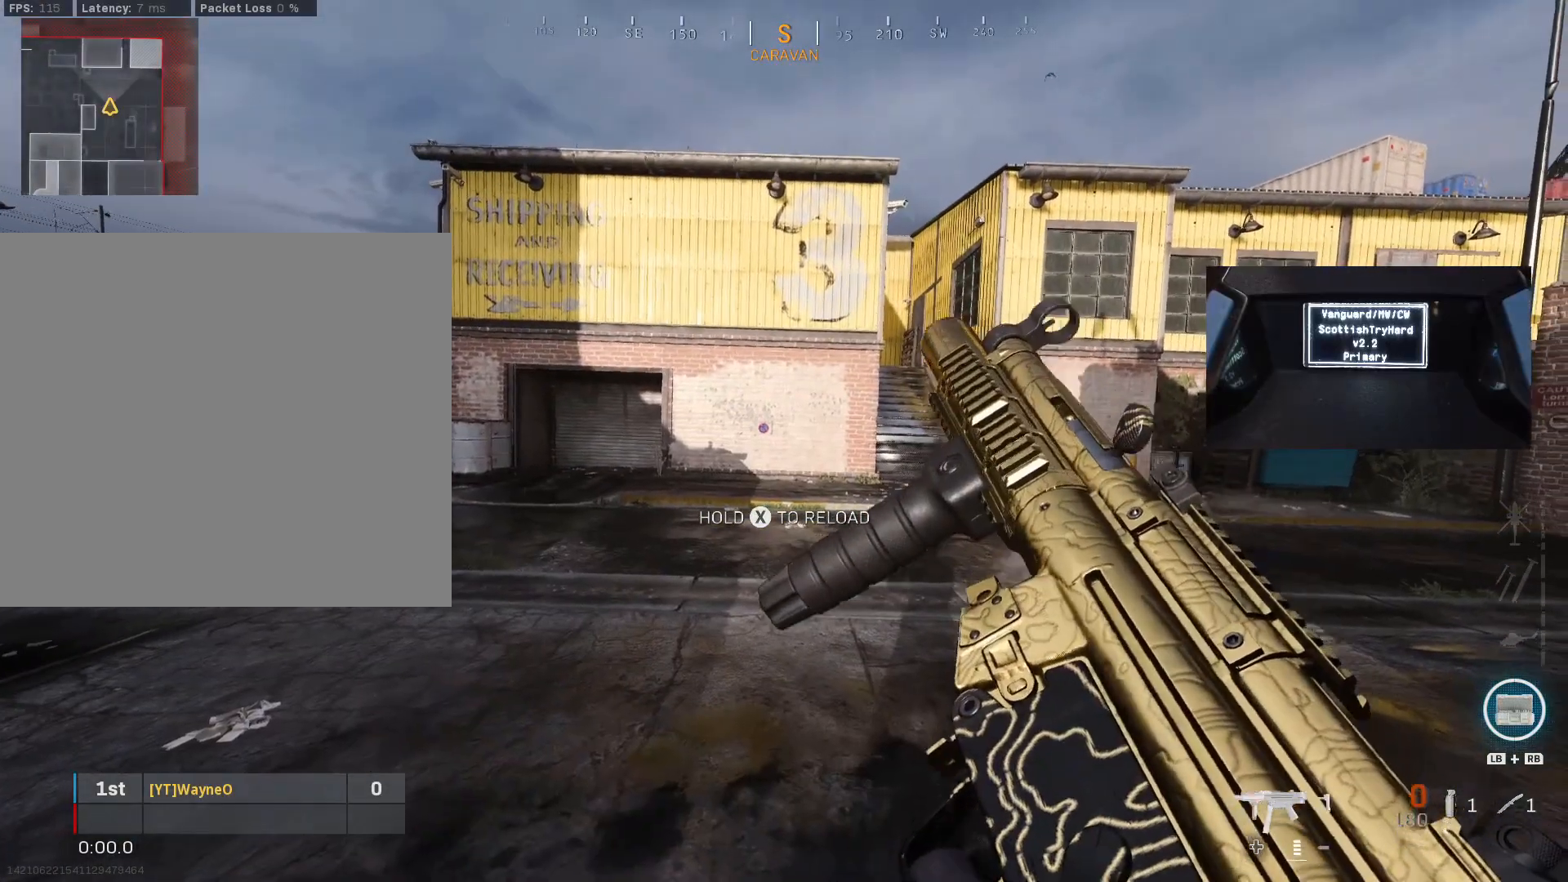
{"buttons": [], "left_stick": "center", "right_stick": "center", "events": [[33, "L2", "up"]]}
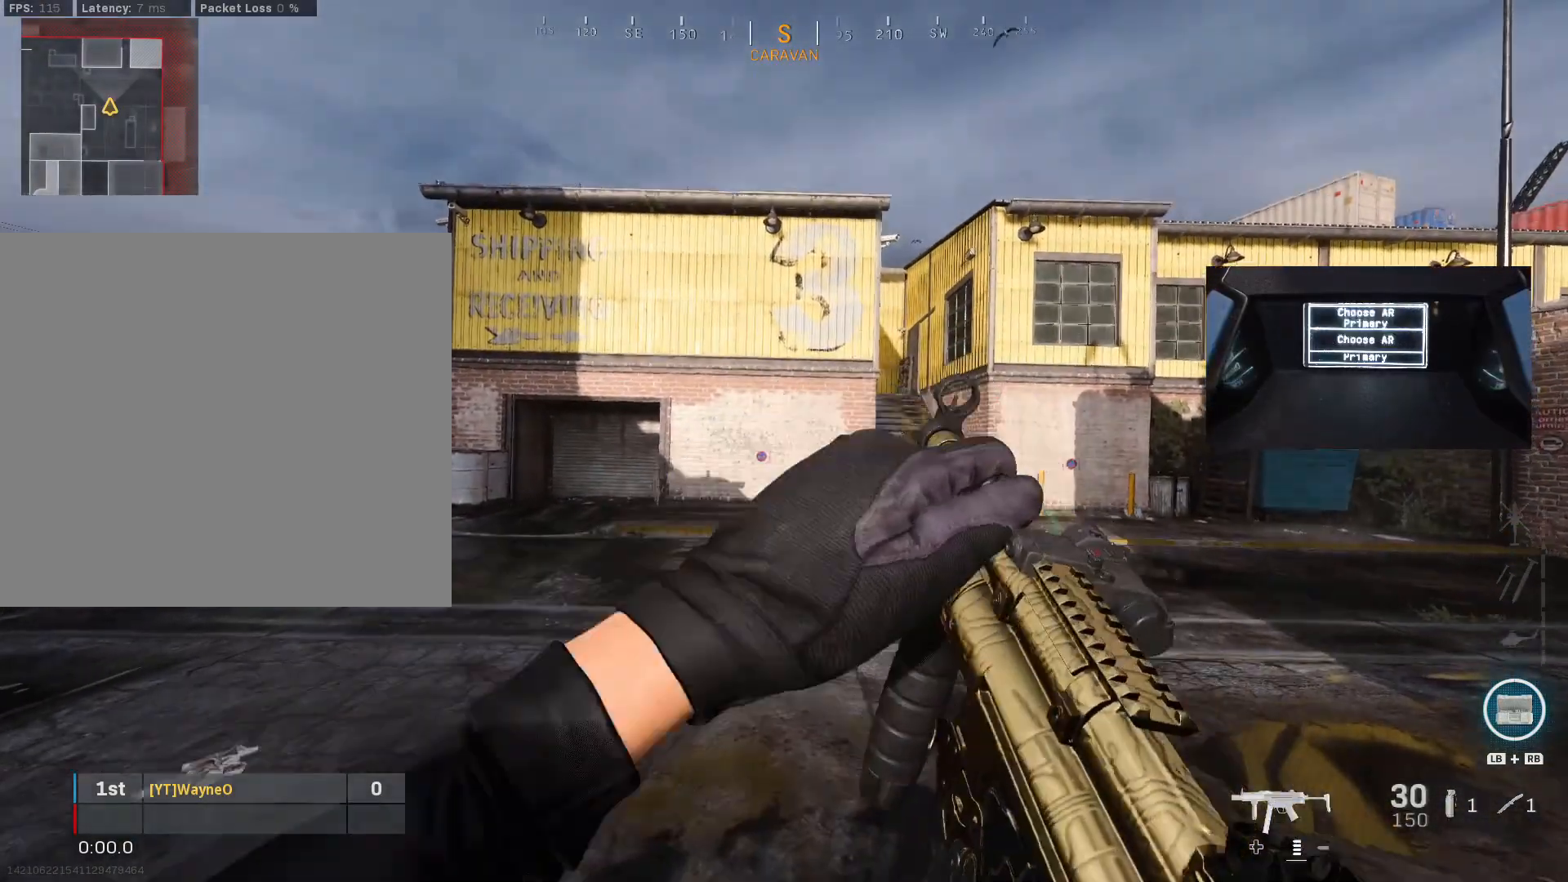
{"buttons": [], "left_stick": "center", "right_stick": "center", "events": []}
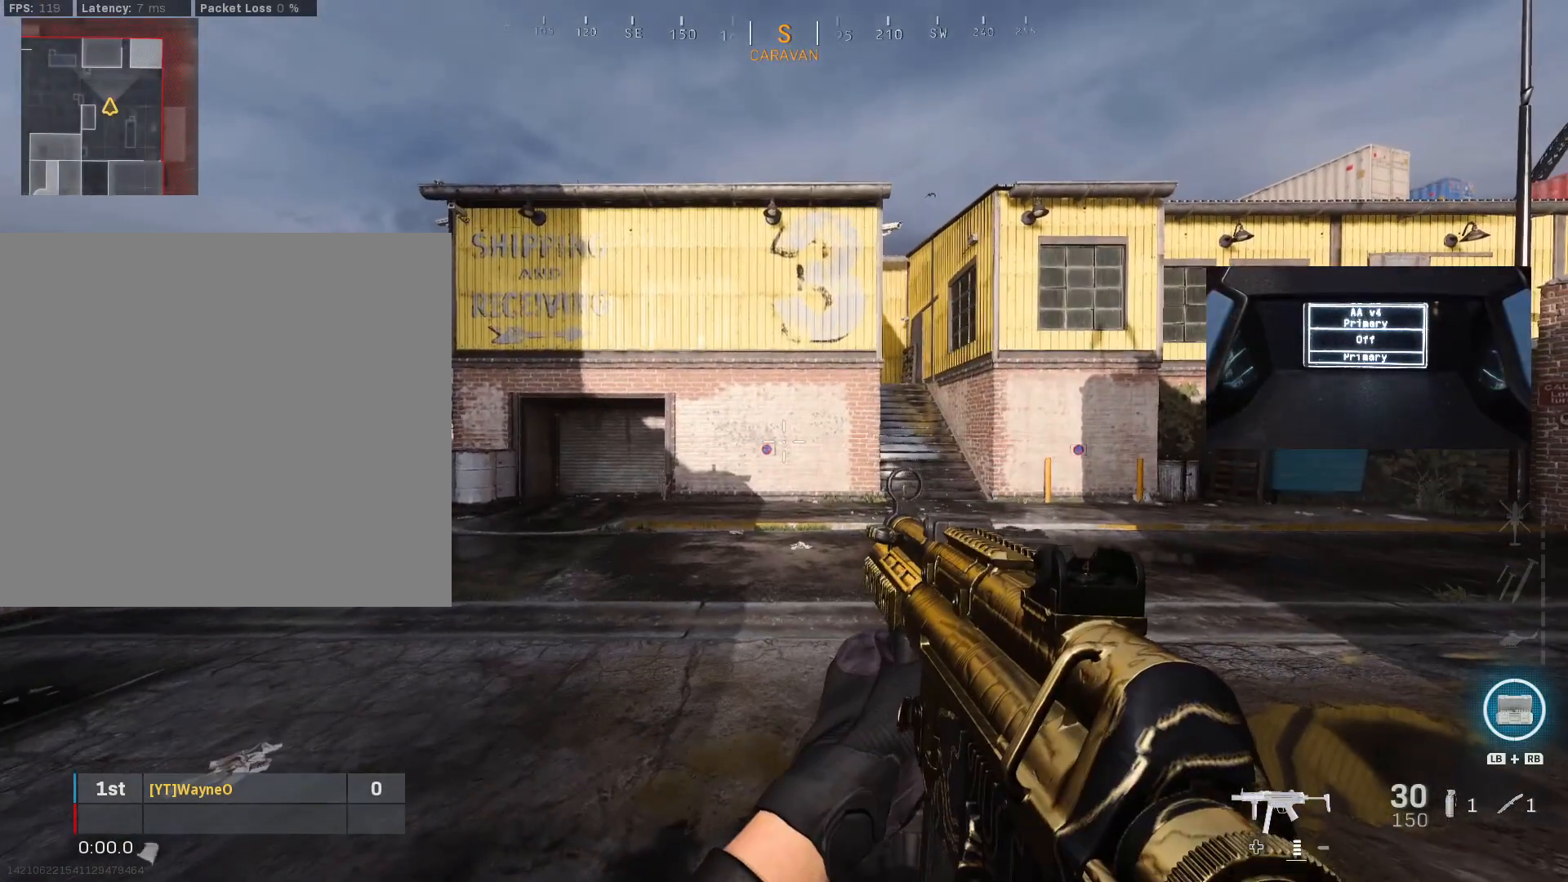
{"buttons": [], "left_stick": "center", "right_stick": "center", "events": []}
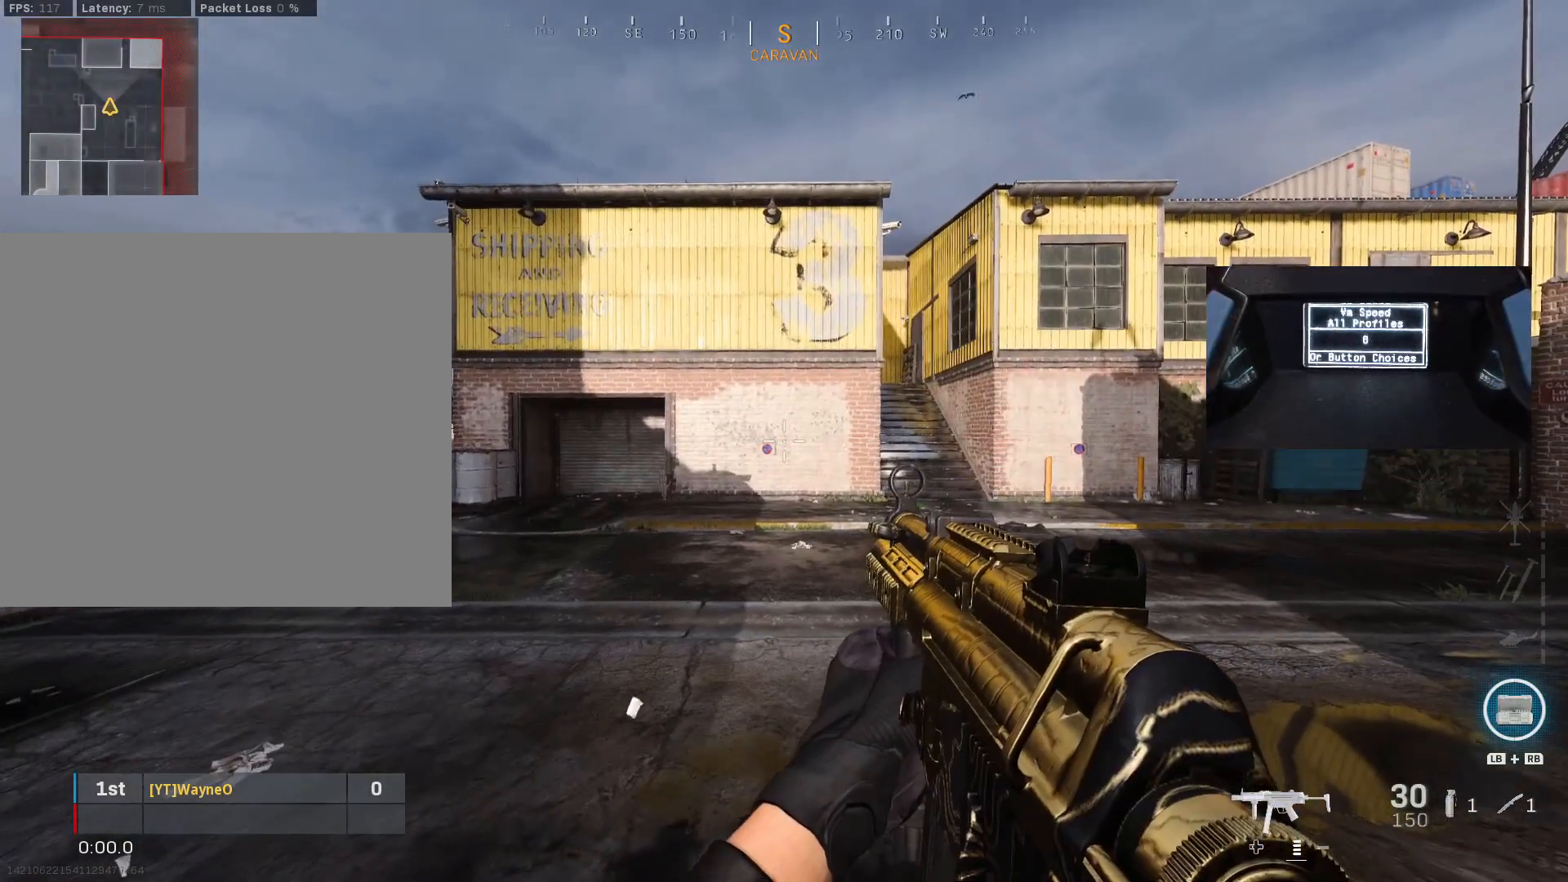
{"buttons": [], "left_stick": "center", "right_stick": "center", "events": []}
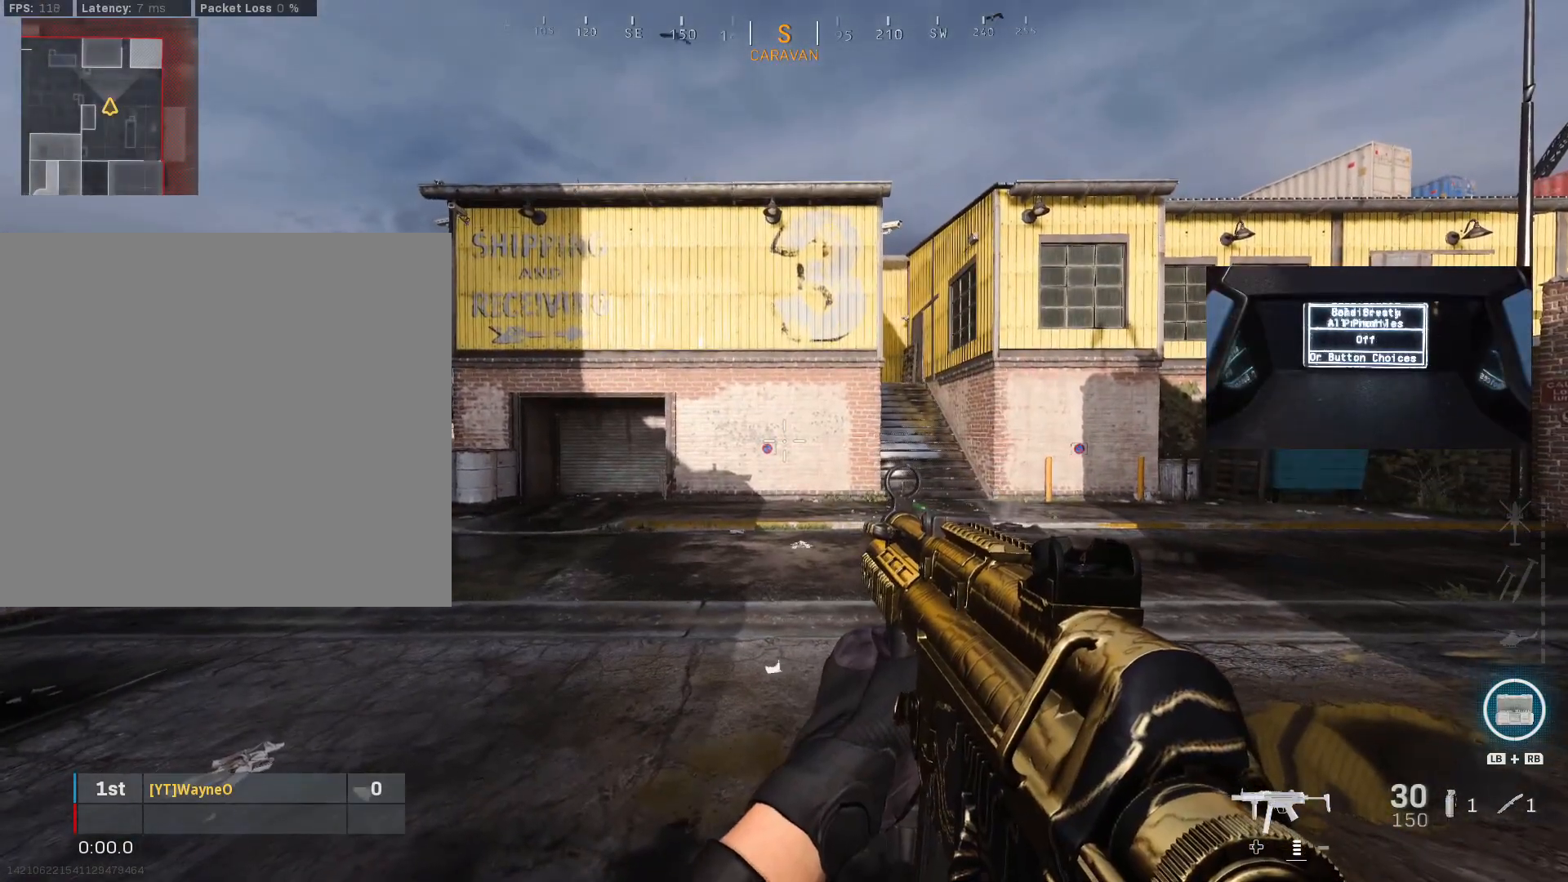
{"buttons": [], "left_stick": "center", "right_stick": "center", "events": []}
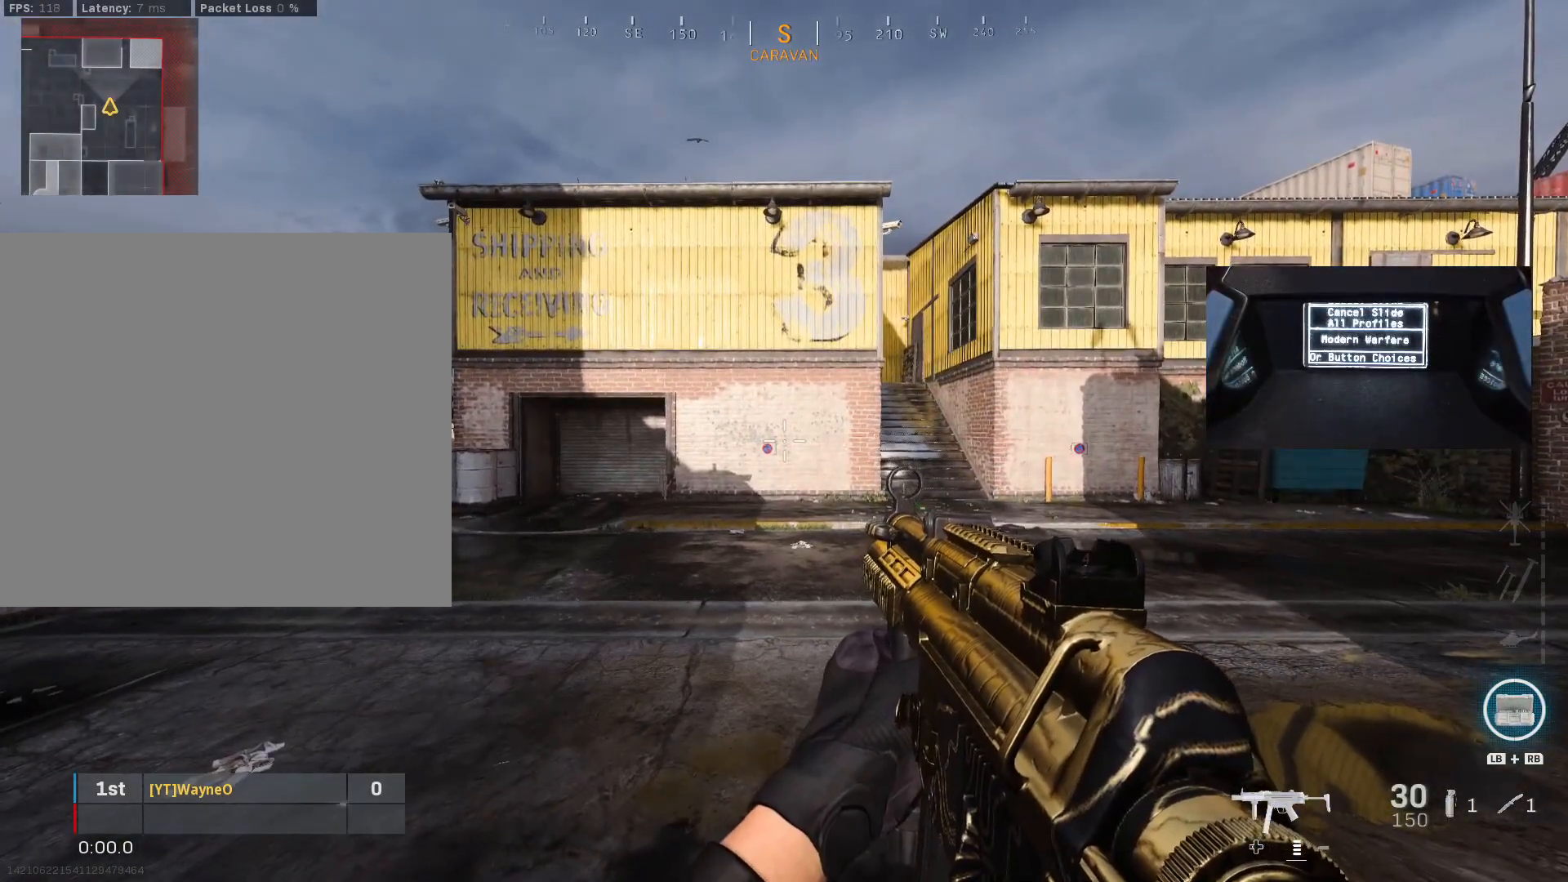
{"buttons": [], "left_stick": "center", "right_stick": "center", "events": []}
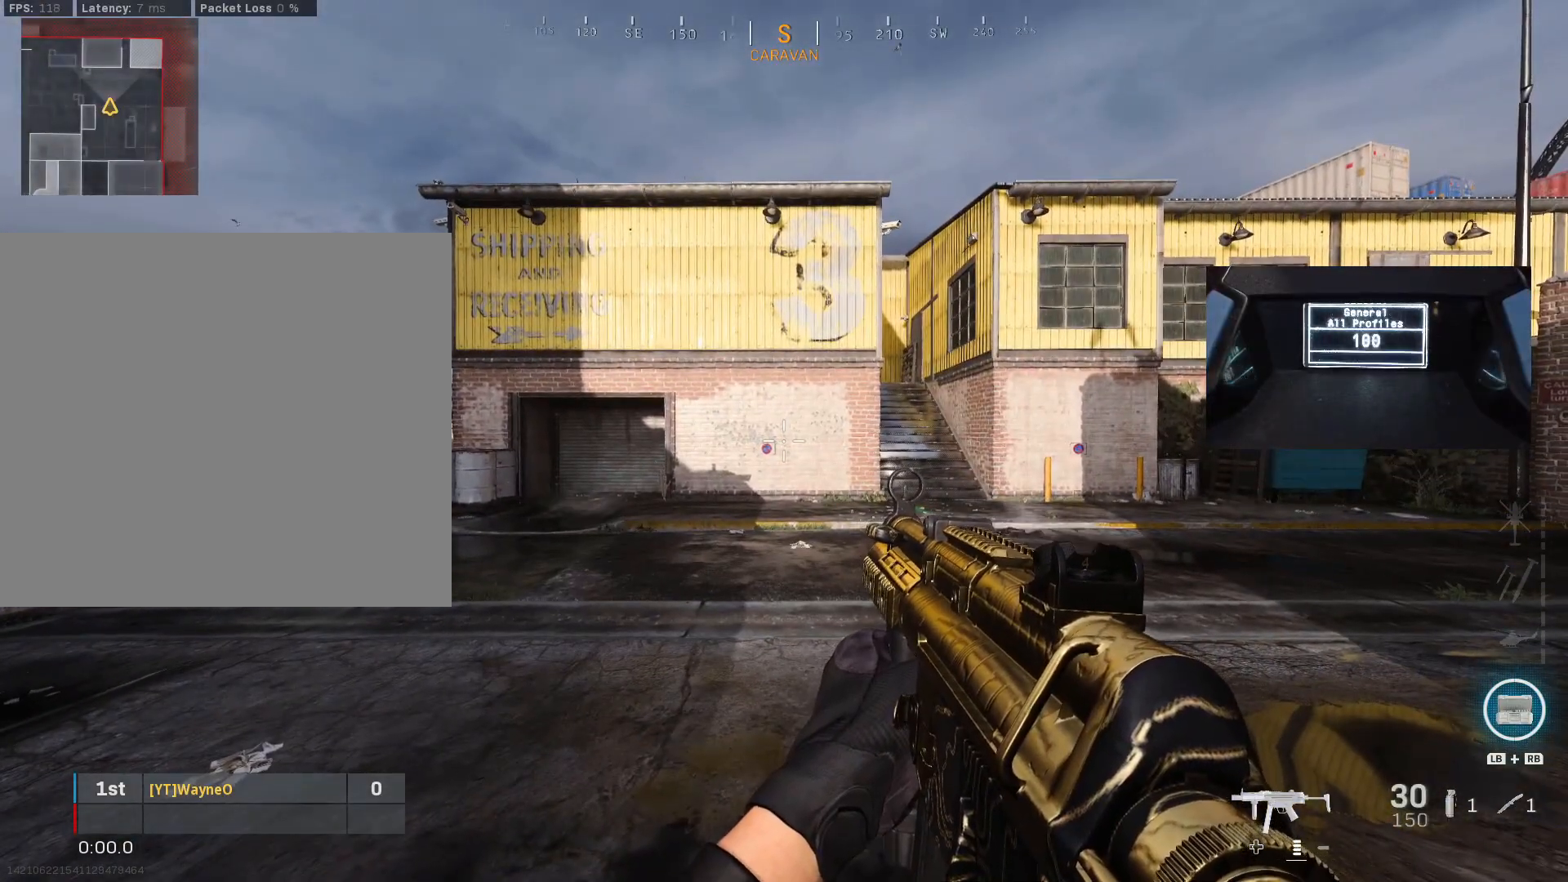
{"buttons": [], "left_stick": "center", "right_stick": "center", "events": []}
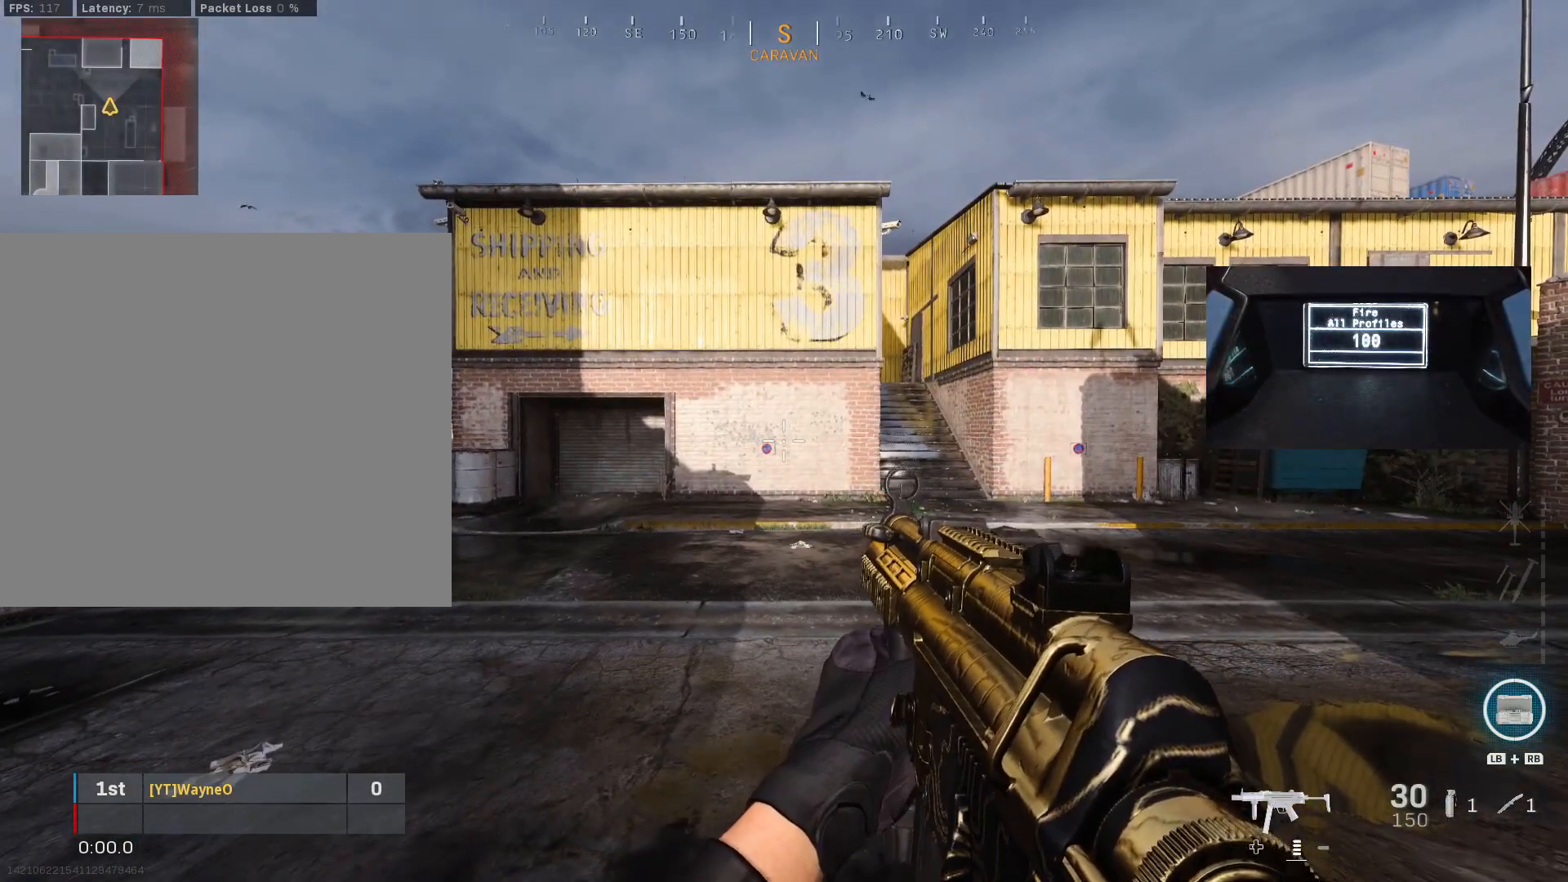
{"buttons": [], "left_stick": "center", "right_stick": "center", "events": []}
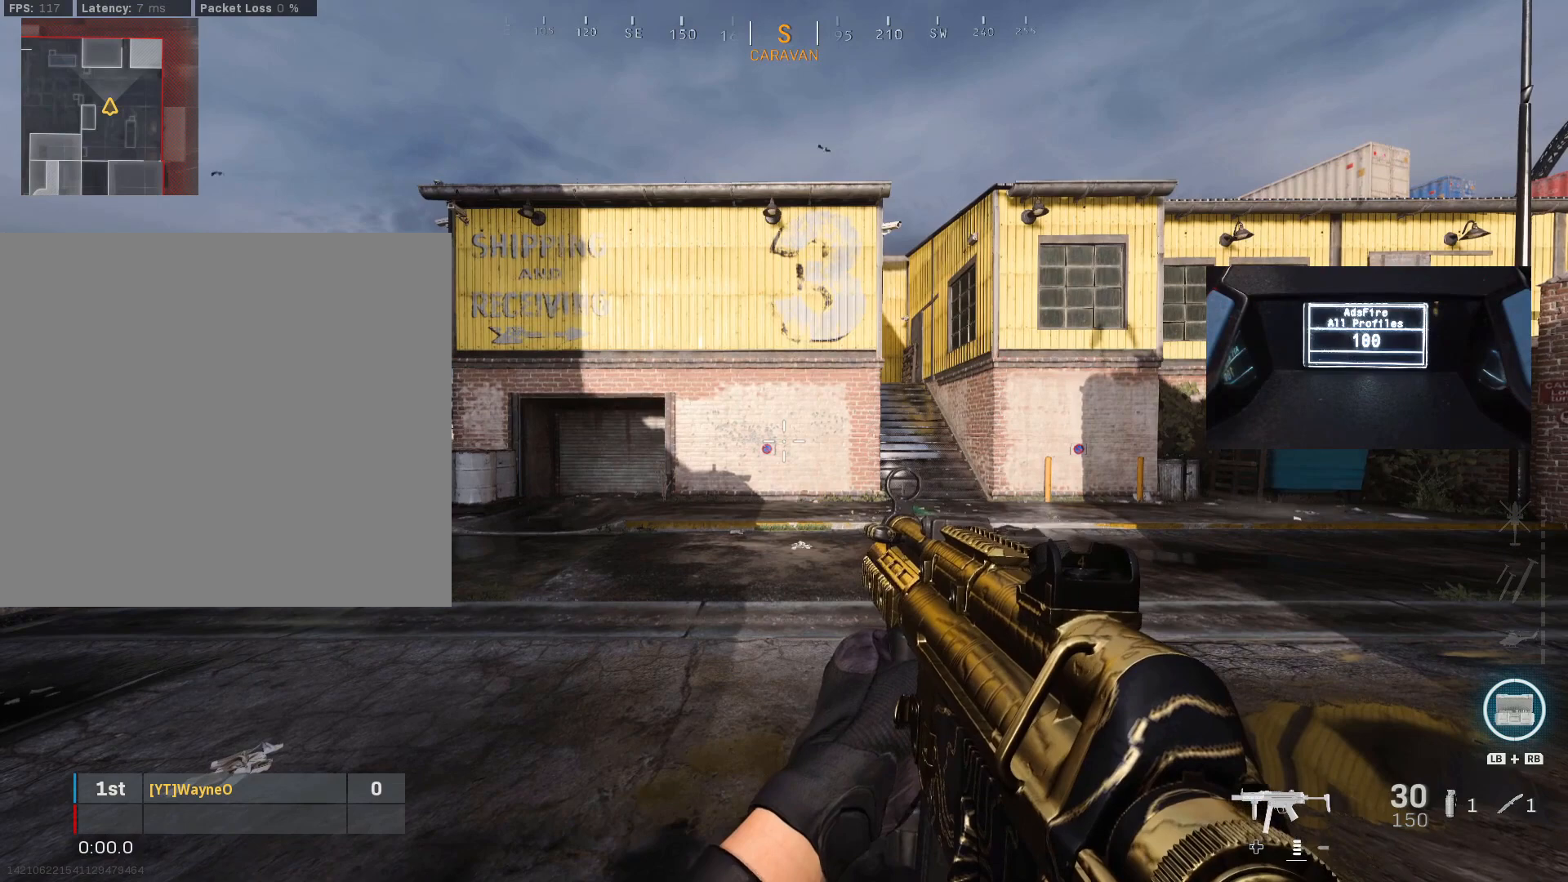
{"buttons": [], "left_stick": "center", "right_stick": "center", "events": []}